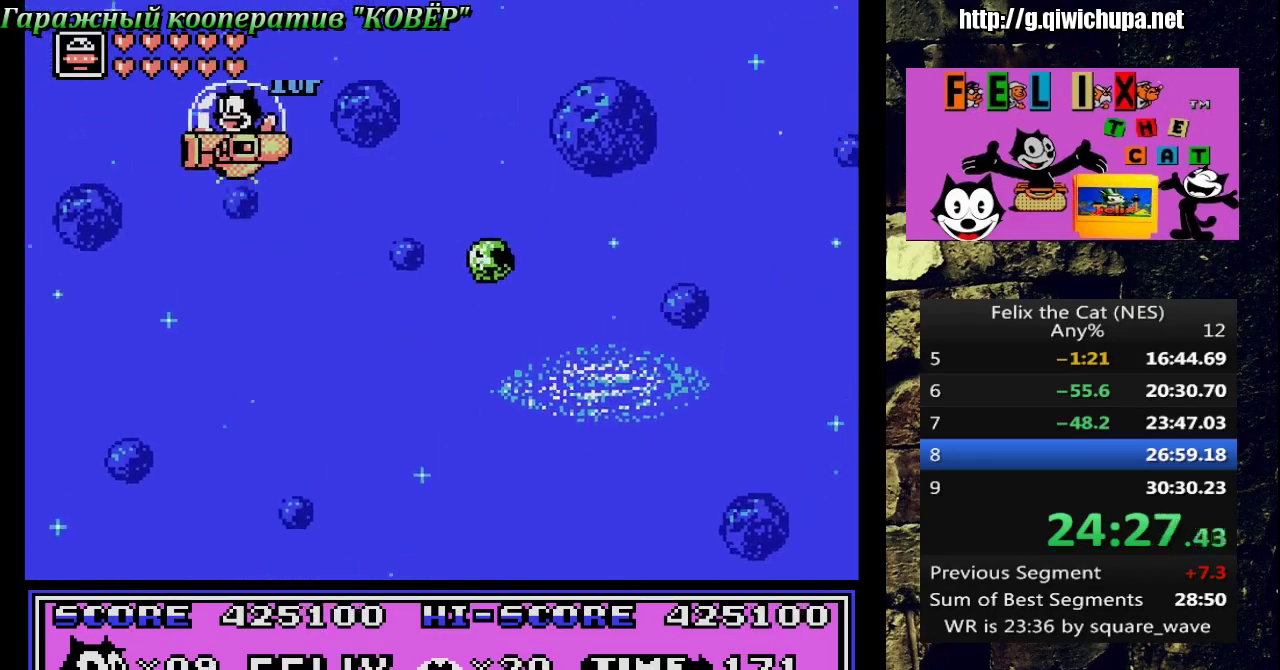
Gameplay with a controller (Nintendo layout); each line is a JSON object with the inputs held at the frame after it. "events" lists button and stick changes between this image and that frame as [ms after this image, input, new state], when the widget could be followed in between. Not read: L3 R3 SELECT.
{"buttons": [], "events": [[50, "A", "up"], [217, "DPAD_RIGHT", "up"]]}
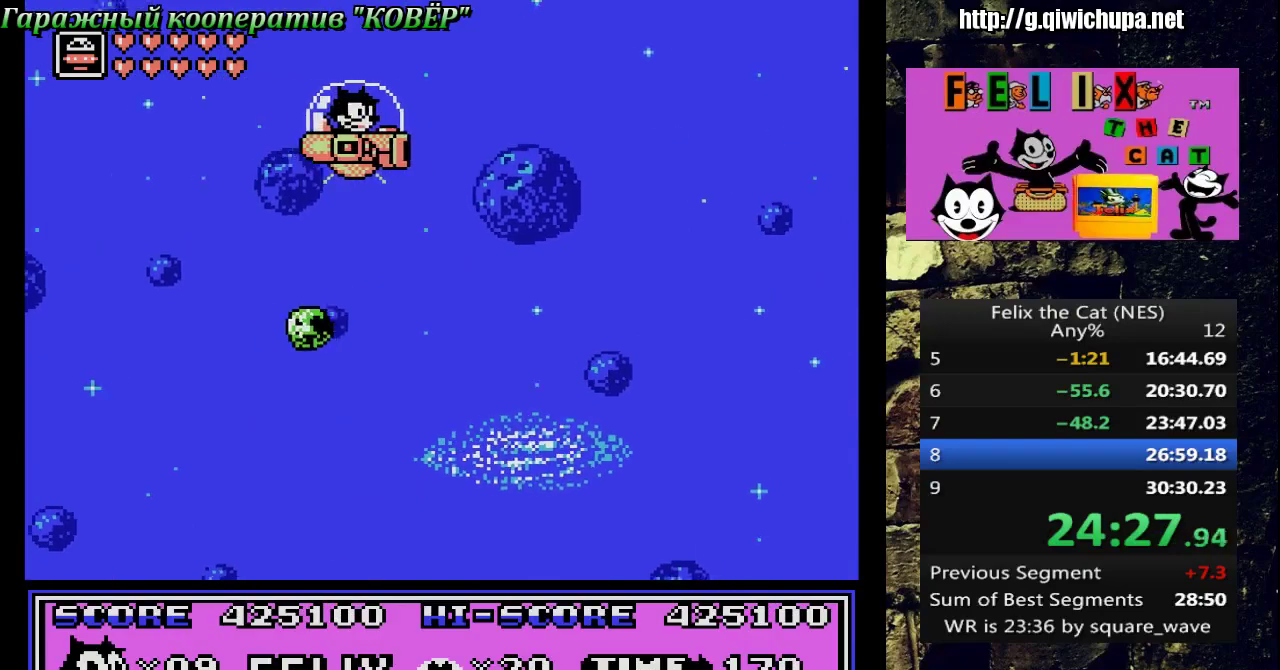
{"buttons": [], "events": []}
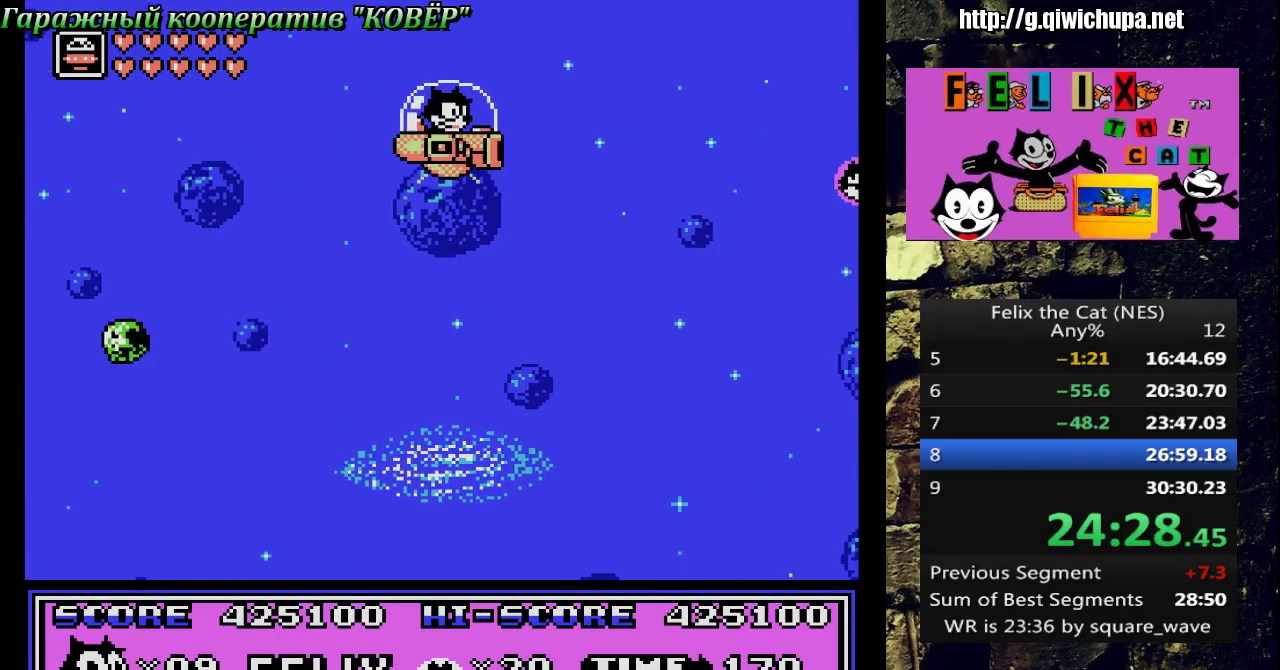
{"buttons": ["DPAD_RIGHT"], "events": [[233, "DPAD_LEFT", "down"], [367, "DPAD_LEFT", "up"], [467, "DPAD_RIGHT", "down"]]}
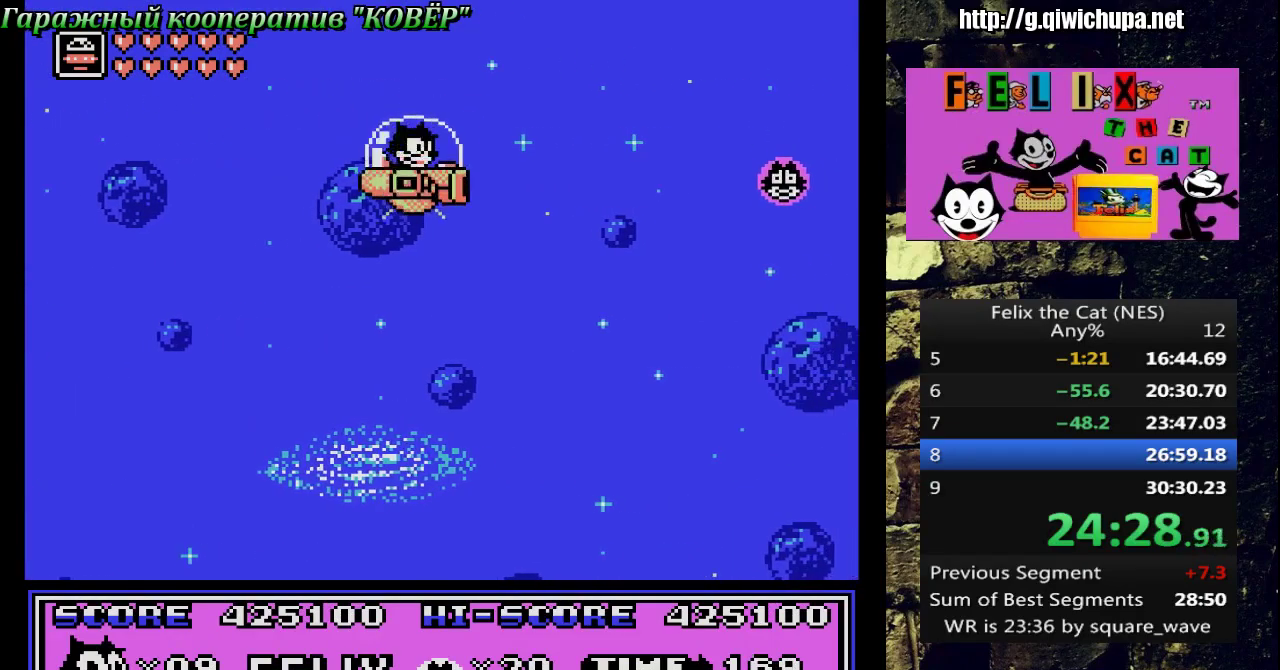
{"buttons": ["DPAD_RIGHT"], "events": [[133, "A", "down"], [217, "A", "up"]]}
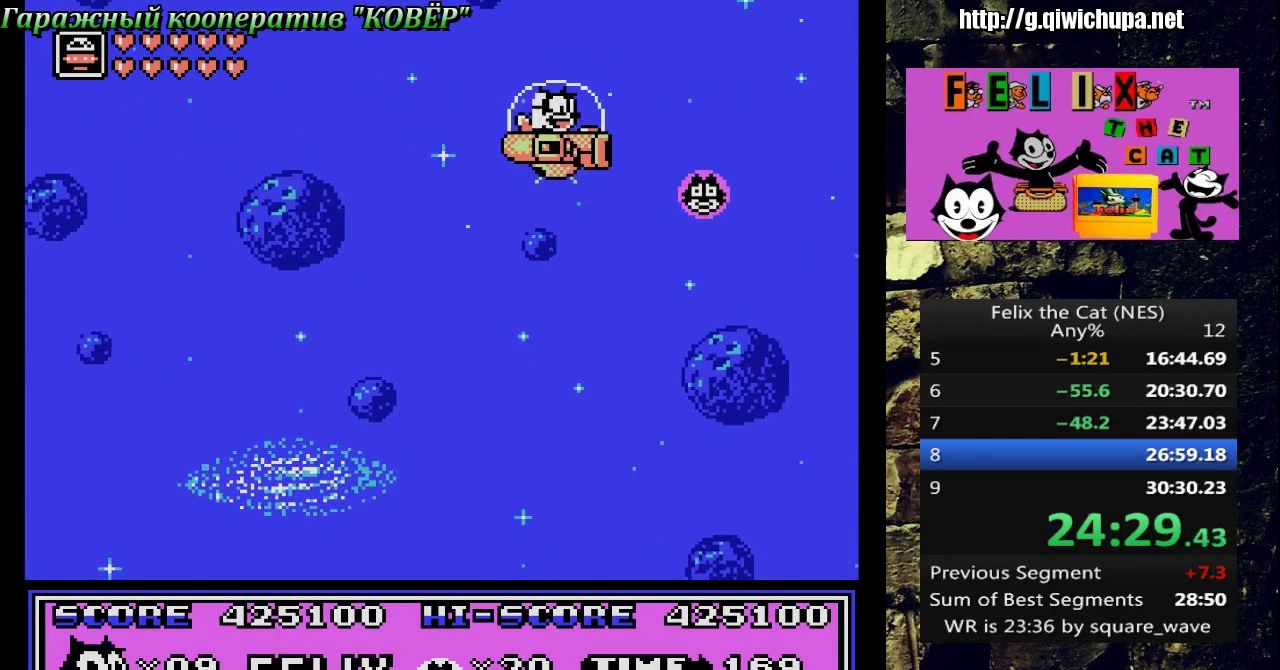
{"buttons": [], "events": [[150, "DPAD_RIGHT", "up"], [267, "DPAD_LEFT", "down"], [450, "DPAD_LEFT", "up"]]}
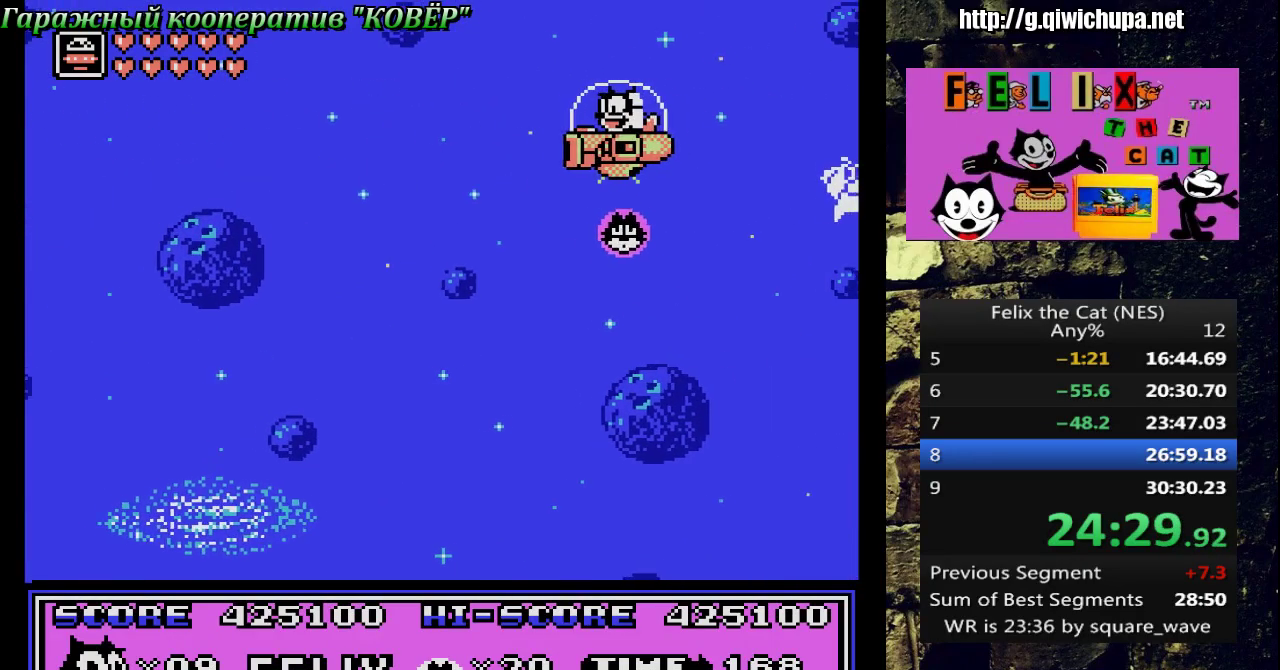
{"buttons": [], "events": []}
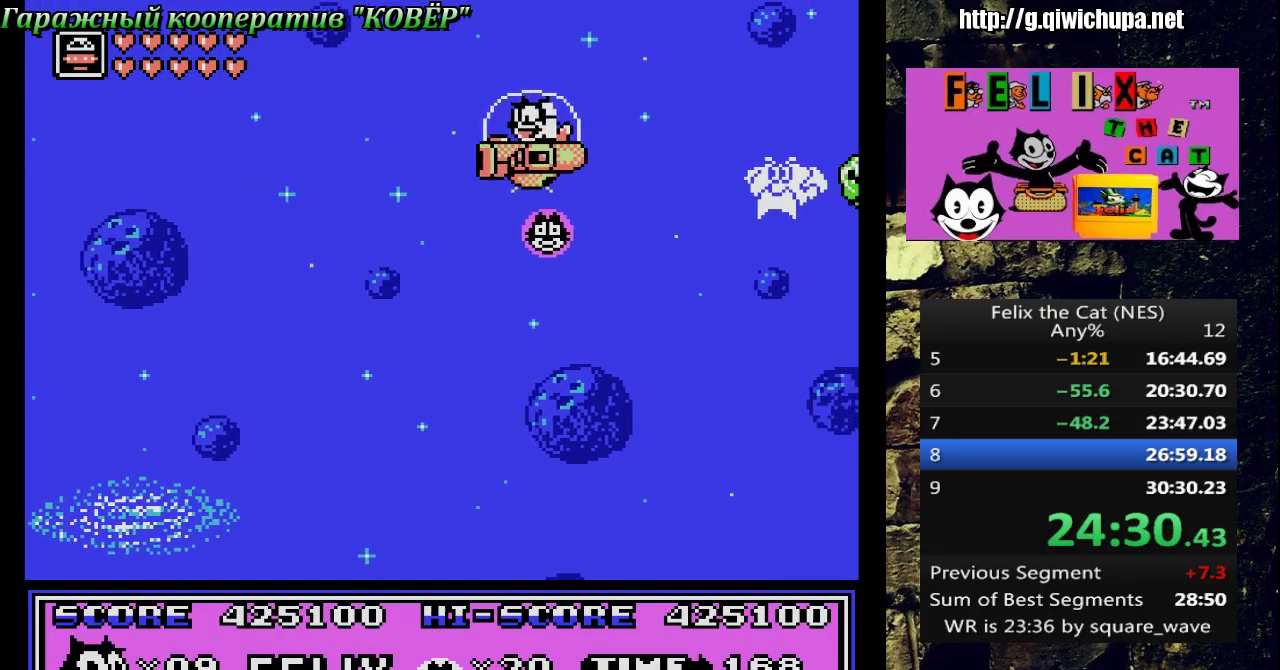
{"buttons": [], "events": [[267, "DPAD_LEFT", "down"], [383, "DPAD_LEFT", "up"]]}
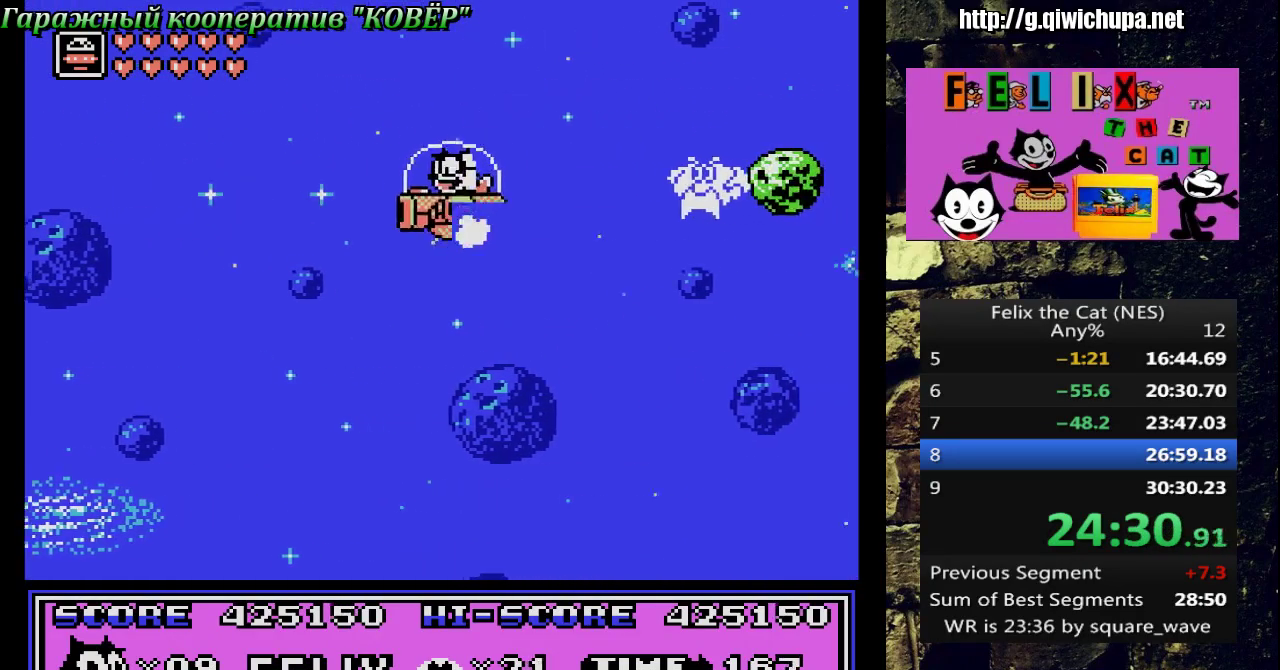
{"buttons": [], "events": [[233, "A", "down"], [233, "DPAD_RIGHT", "down"], [350, "DPAD_RIGHT", "up"], [383, "B", "down"], [400, "A", "up"], [483, "B", "up"]]}
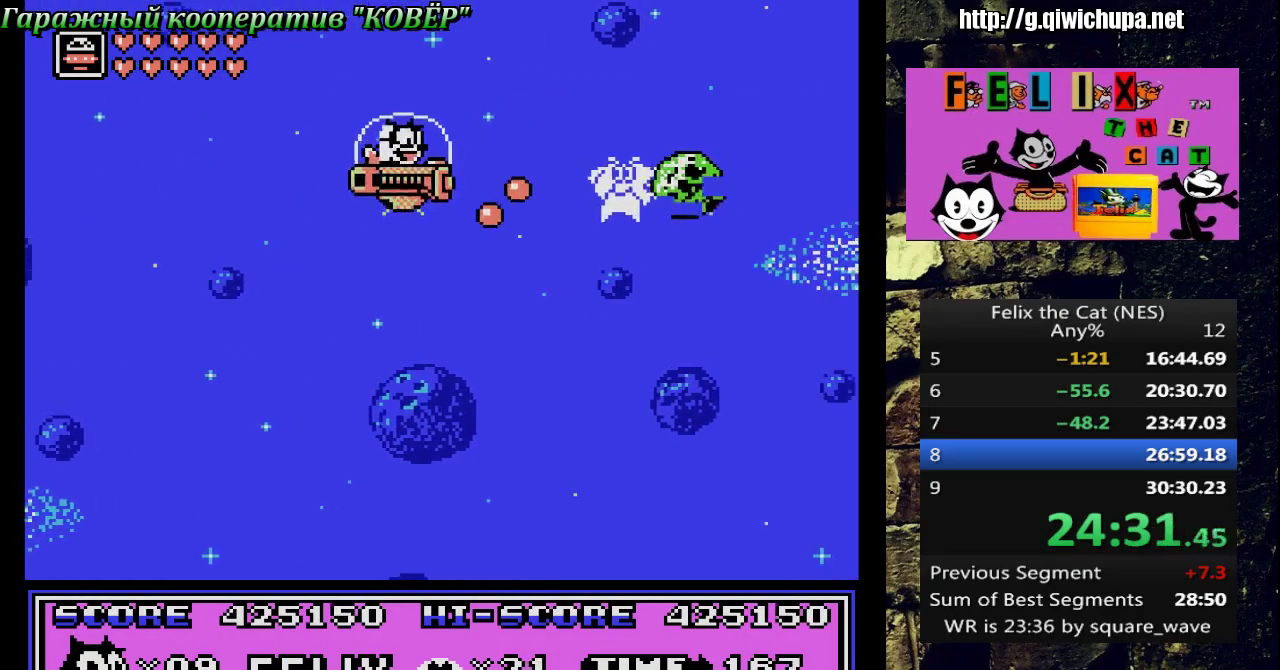
{"buttons": [], "events": [[83, "DPAD_LEFT", "down"], [233, "DPAD_LEFT", "up"]]}
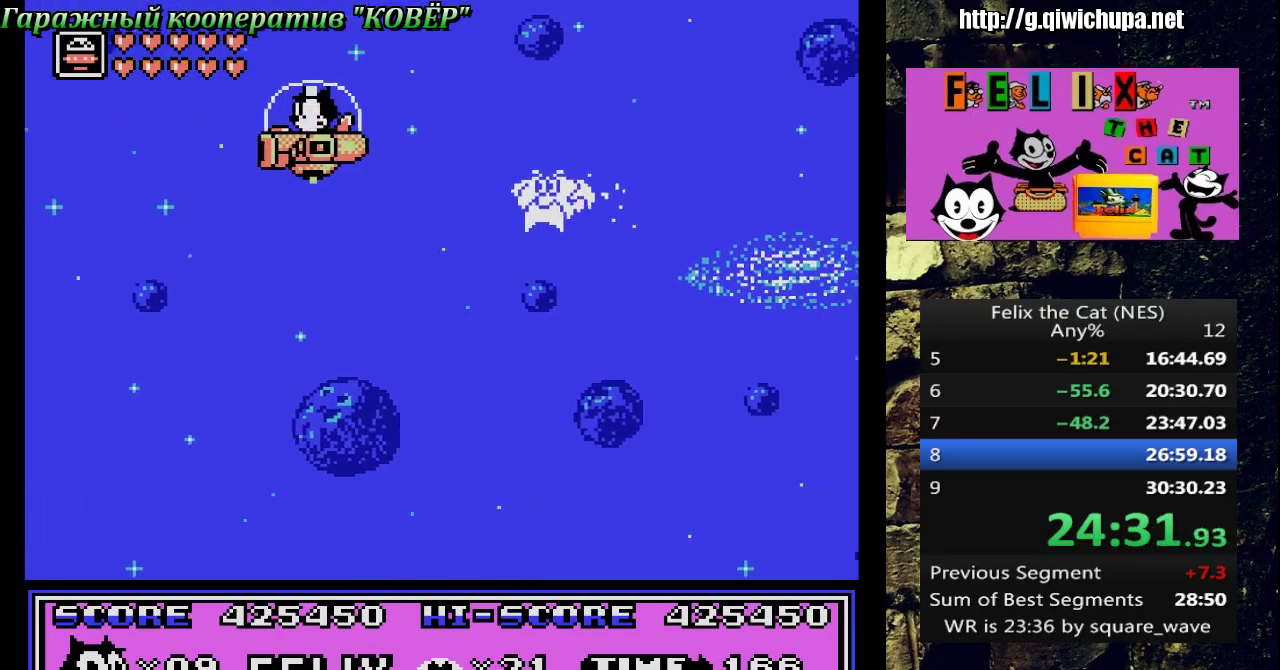
{"buttons": [], "events": [[250, "DPAD_RIGHT", "down"], [367, "DPAD_RIGHT", "up"]]}
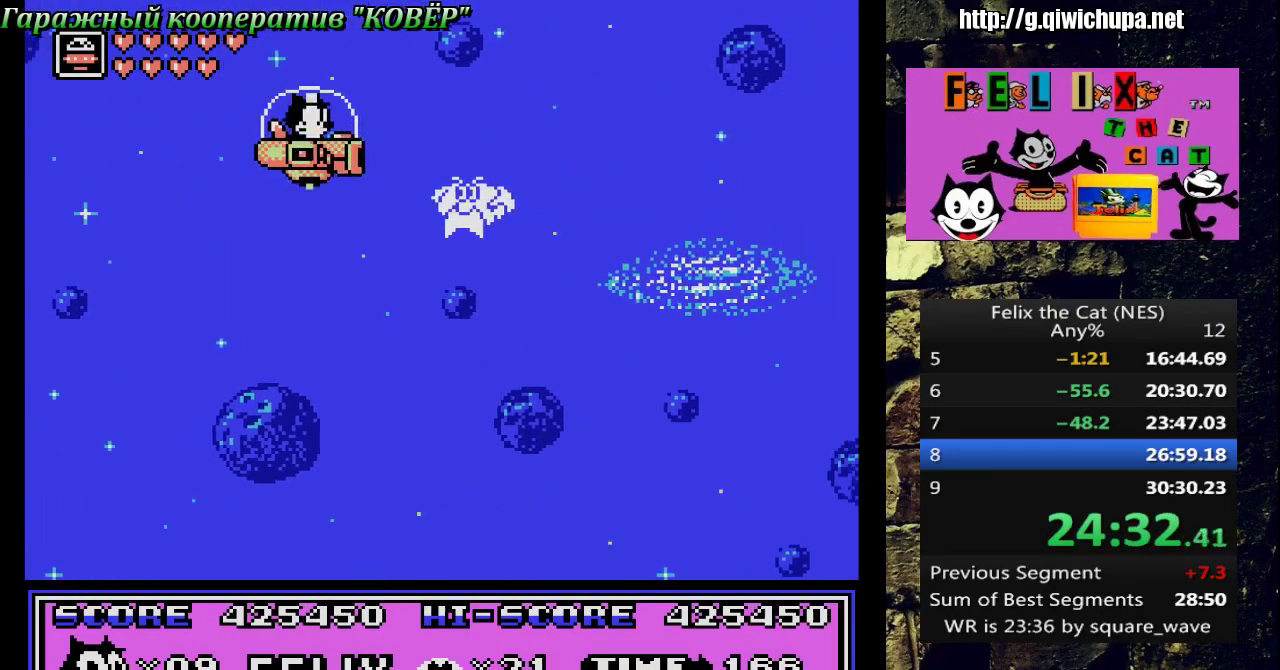
{"buttons": [], "events": []}
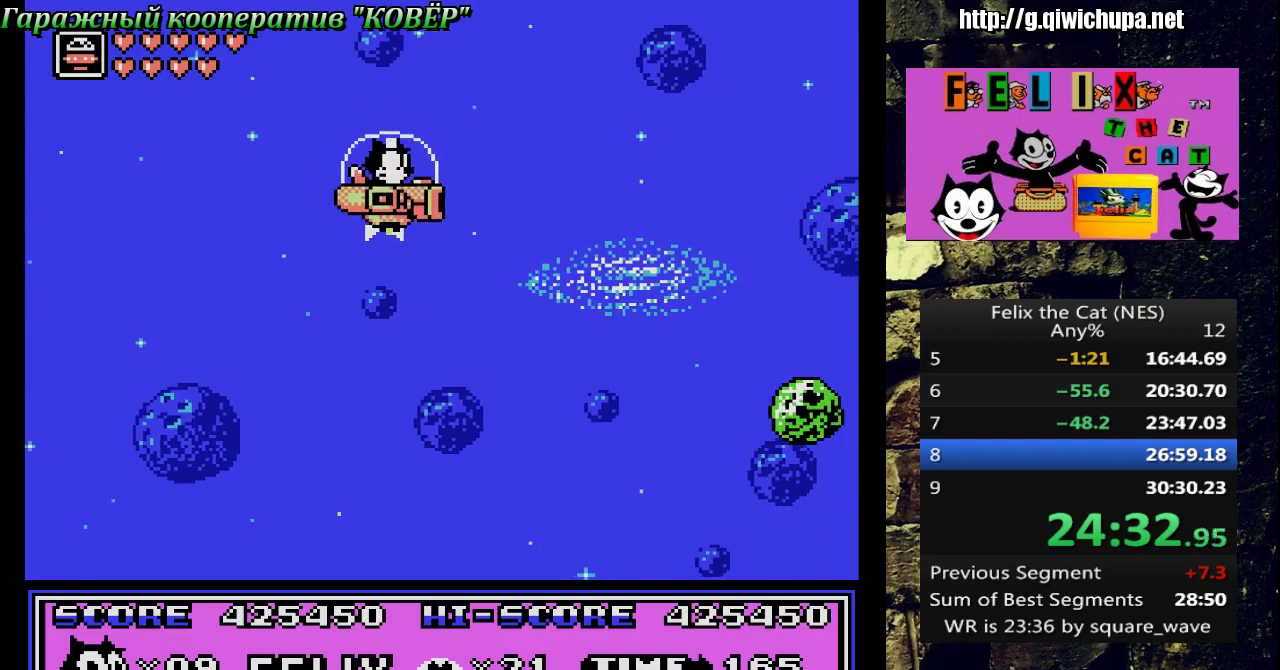
{"buttons": [], "events": []}
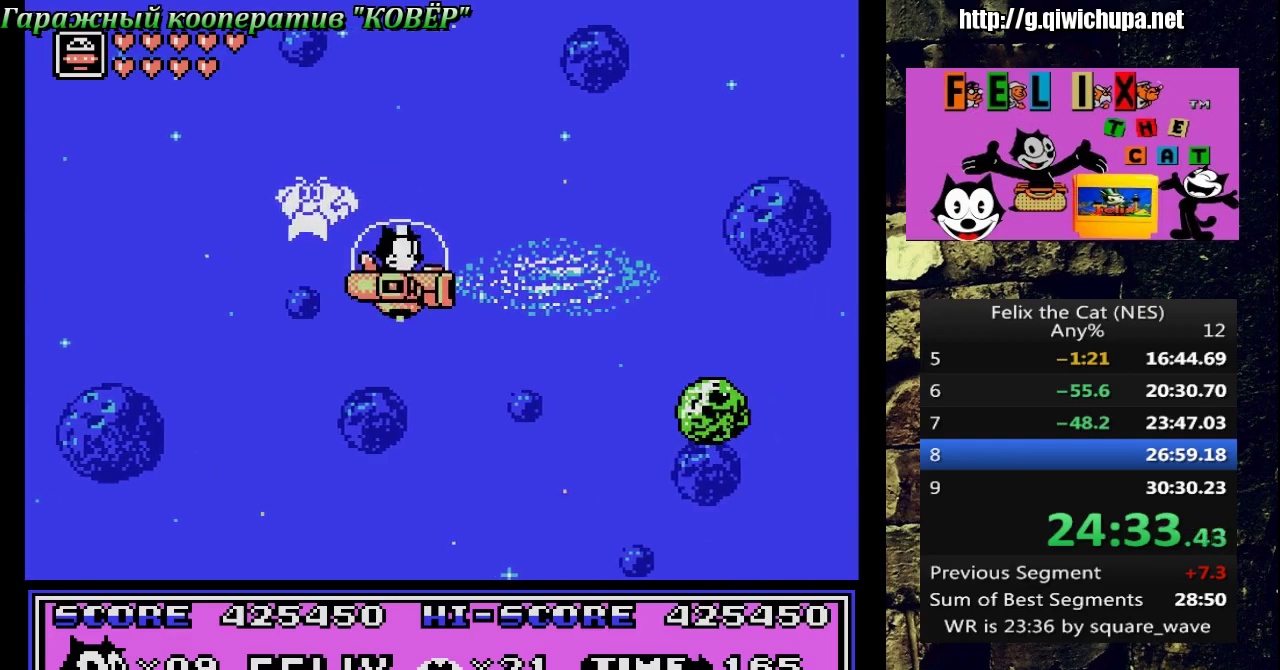
{"buttons": [], "events": [[400, "B", "down"], [500, "B", "up"]]}
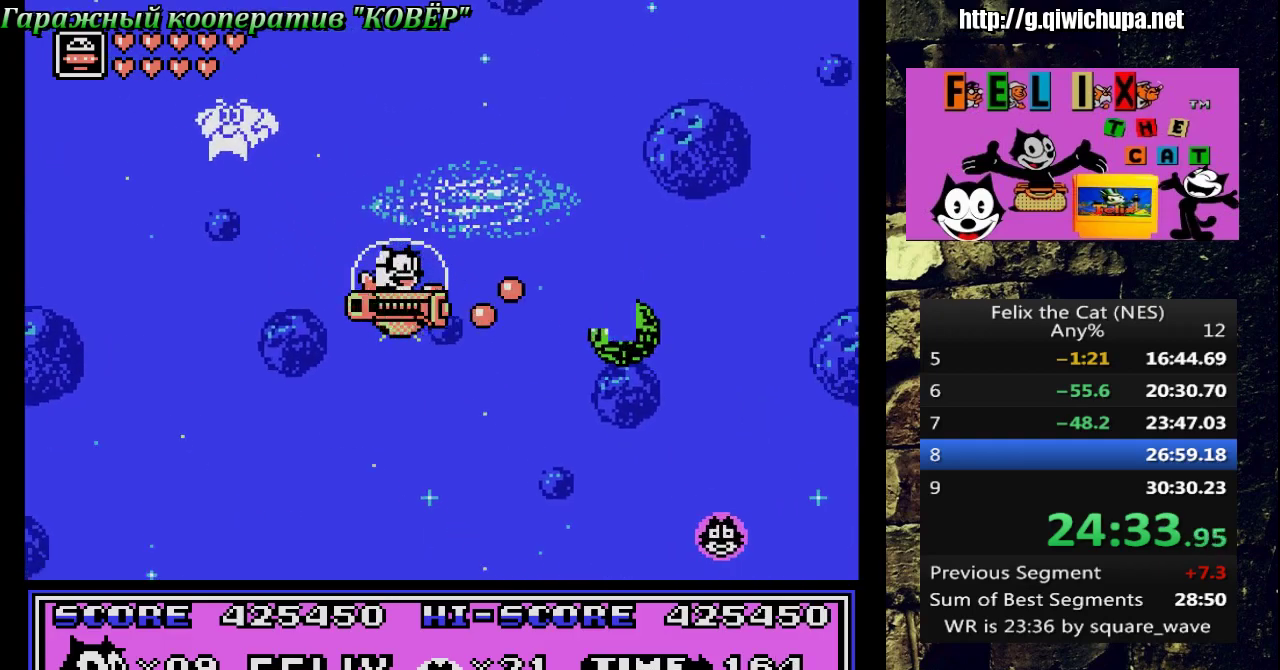
{"buttons": ["DPAD_RIGHT"], "events": [[50, "DPAD_LEFT", "down"], [167, "A", "down"], [317, "DPAD_LEFT", "up"], [383, "A", "up"], [467, "DPAD_RIGHT", "down"]]}
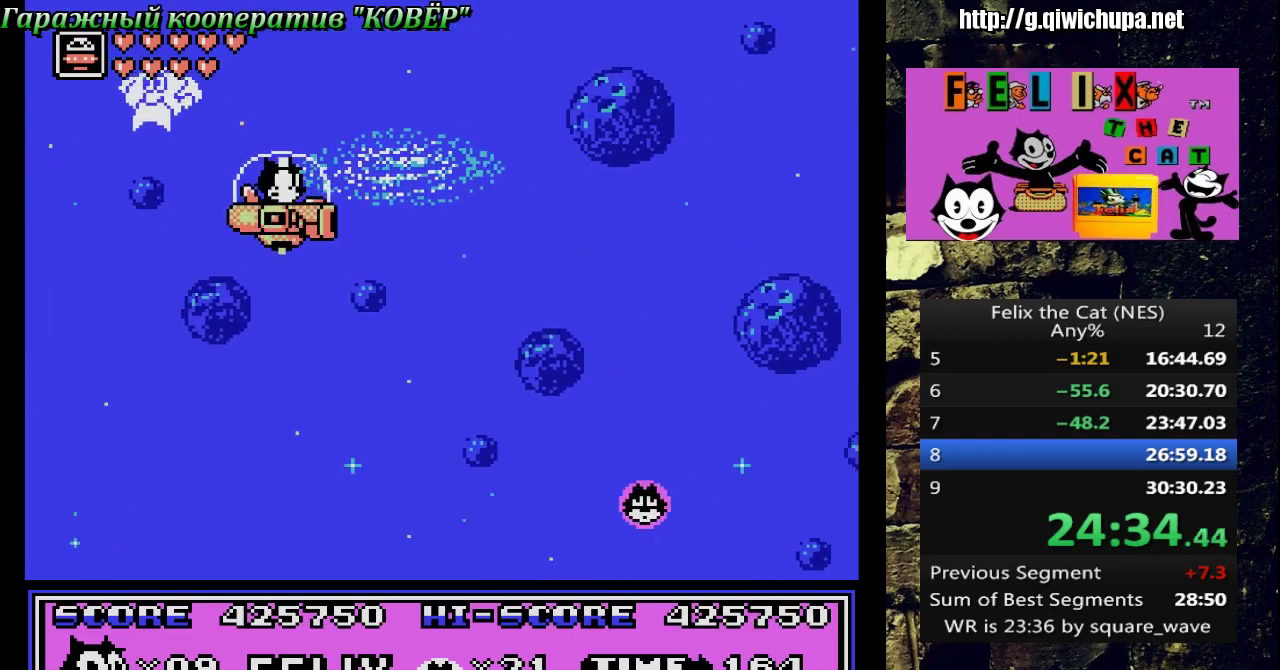
{"buttons": [], "events": [[133, "DPAD_RIGHT", "up"], [267, "DPAD_RIGHT", "down"], [467, "DPAD_RIGHT", "up"]]}
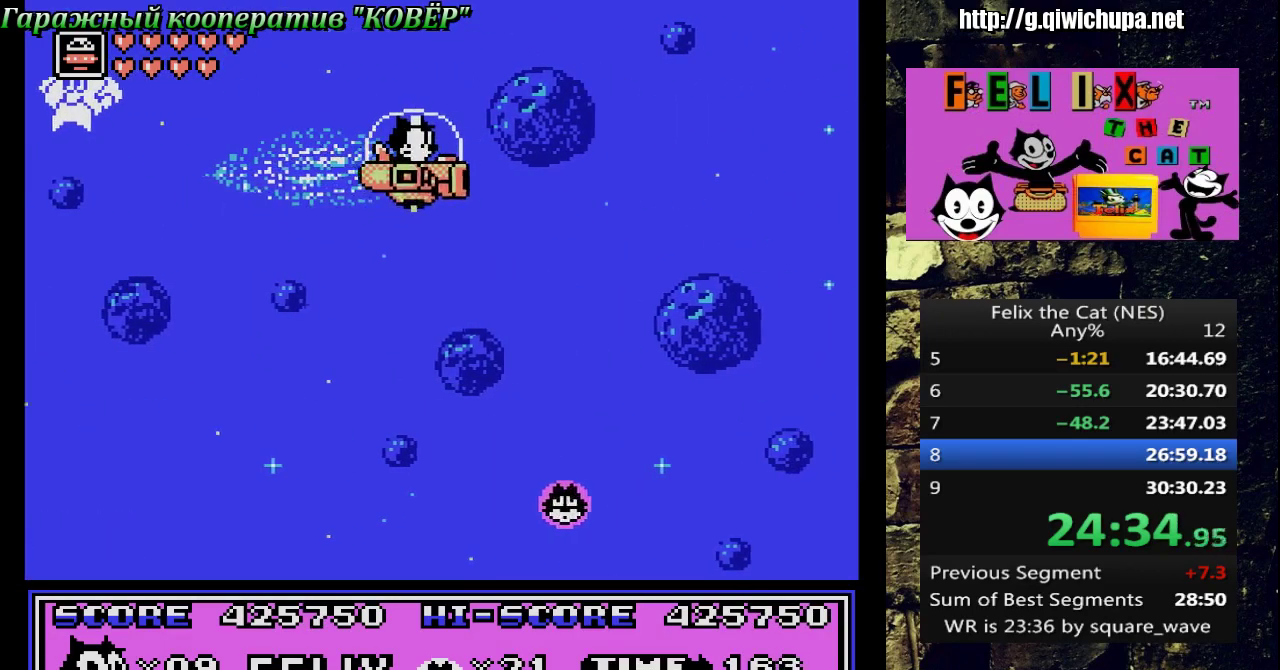
{"buttons": ["DPAD_DOWN", "DPAD_LEFT"], "events": [[150, "DPAD_DOWN", "down"], [483, "DPAD_LEFT", "down"]]}
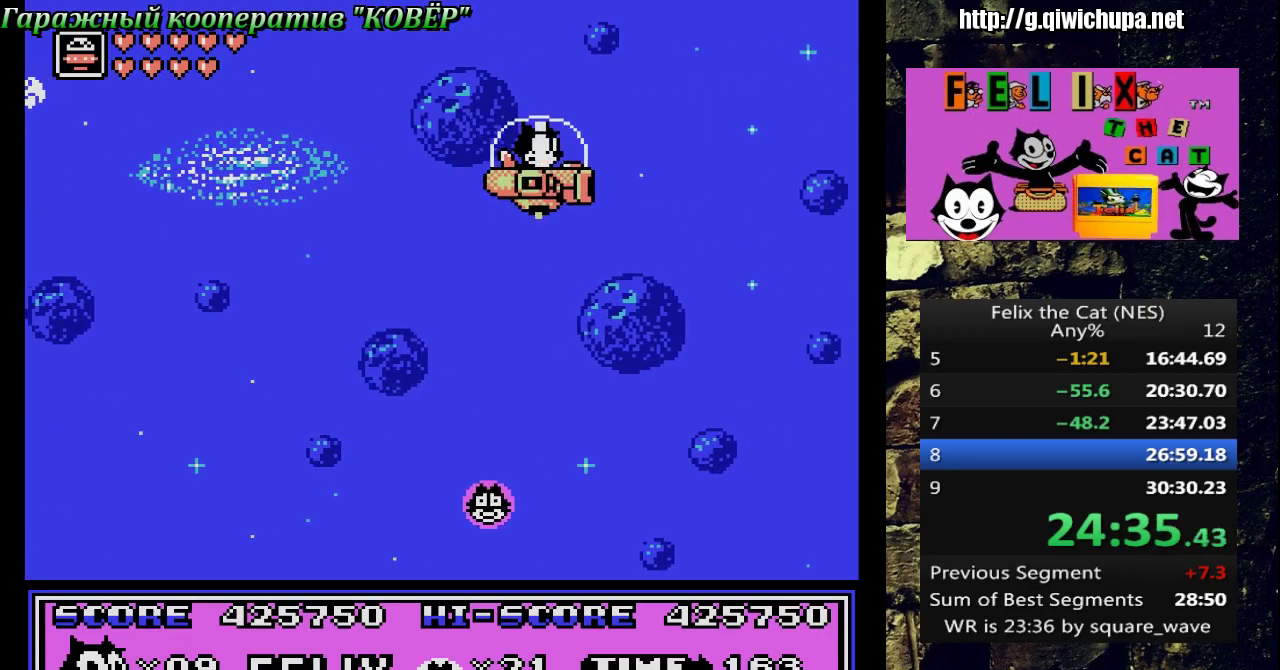
{"buttons": ["DPAD_DOWN"], "events": [[483, "DPAD_LEFT", "up"]]}
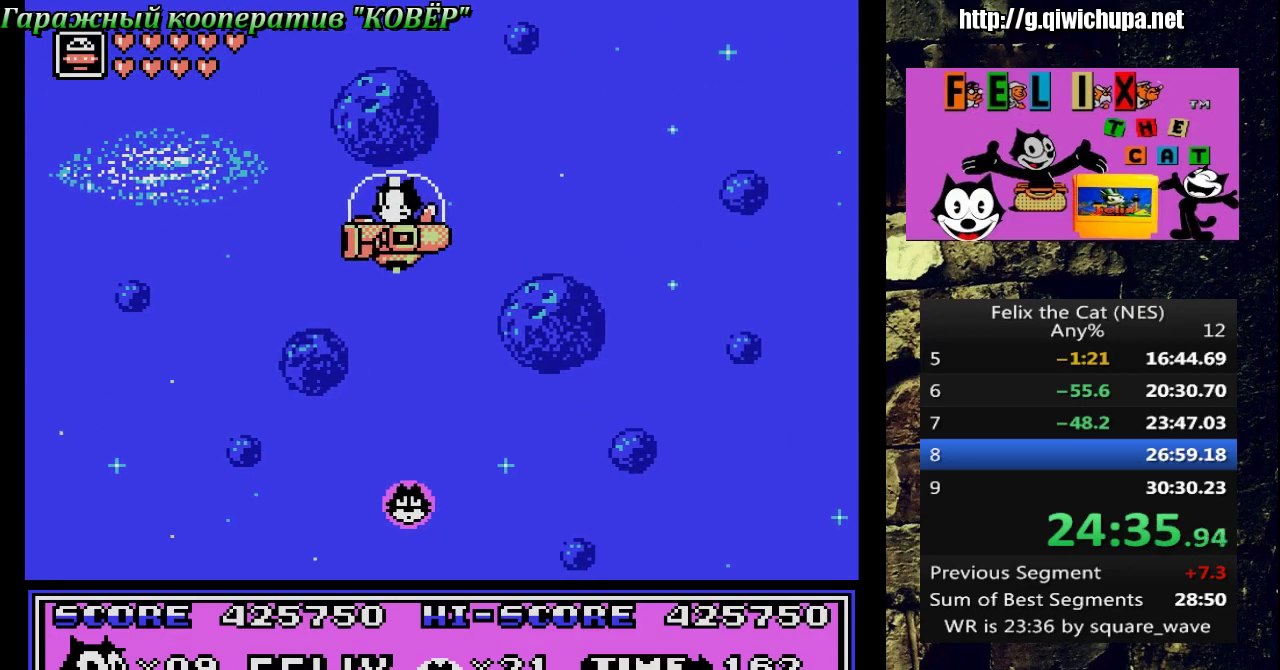
{"buttons": ["DPAD_DOWN"], "events": [[117, "DPAD_DOWN", "up"], [150, "DPAD_RIGHT", "down"], [167, "DPAD_DOWN", "down"], [417, "DPAD_RIGHT", "up"]]}
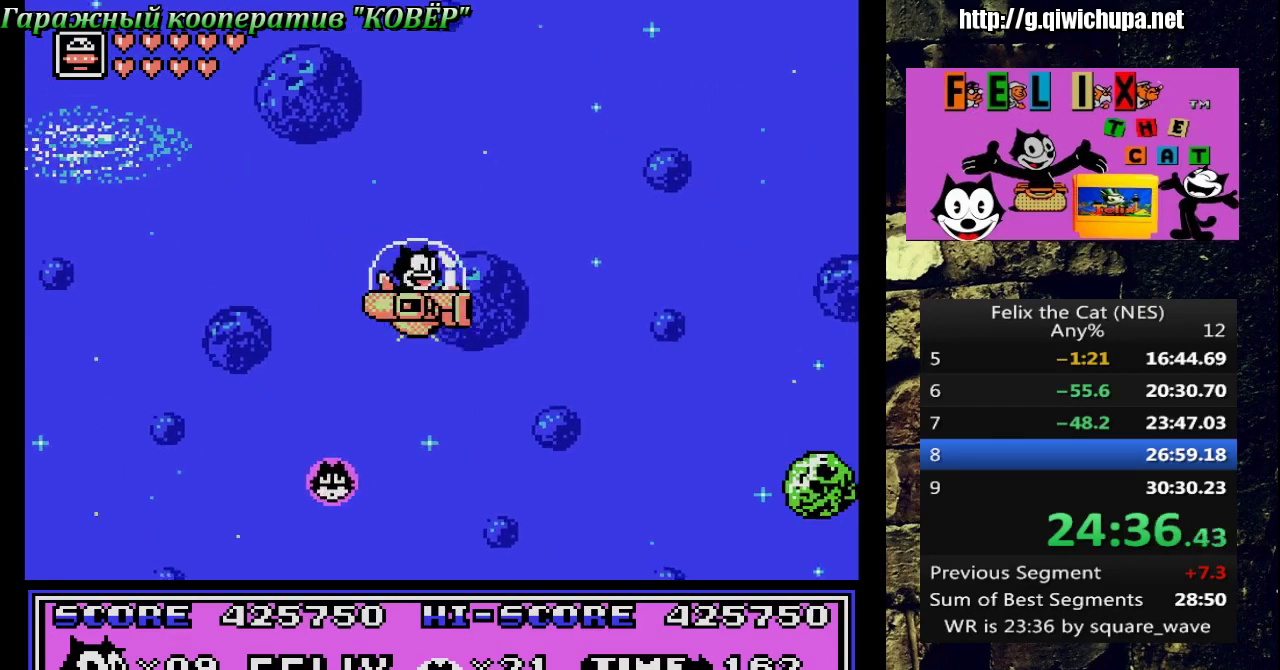
{"buttons": ["DPAD_DOWN", "DPAD_LEFT"], "events": [[17, "DPAD_LEFT", "down"]]}
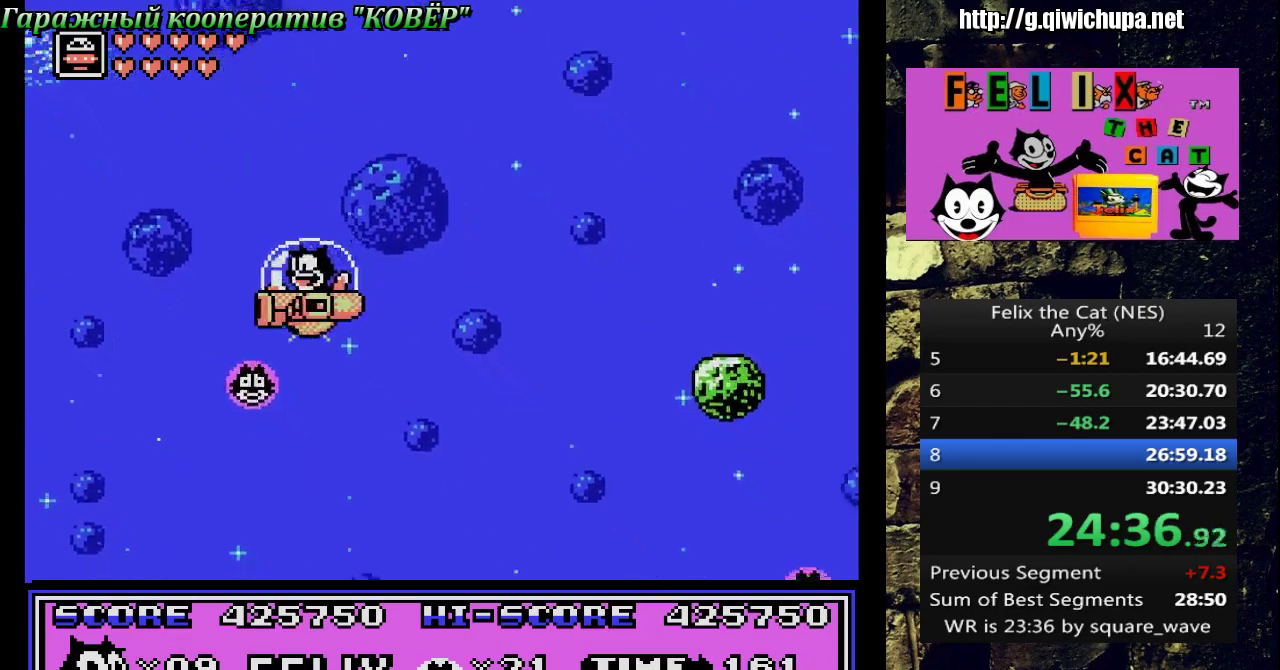
{"buttons": ["B", "DPAD_RIGHT"], "events": [[200, "DPAD_LEFT", "up"], [233, "DPAD_DOWN", "up"], [233, "DPAD_RIGHT", "down"], [400, "B", "down"]]}
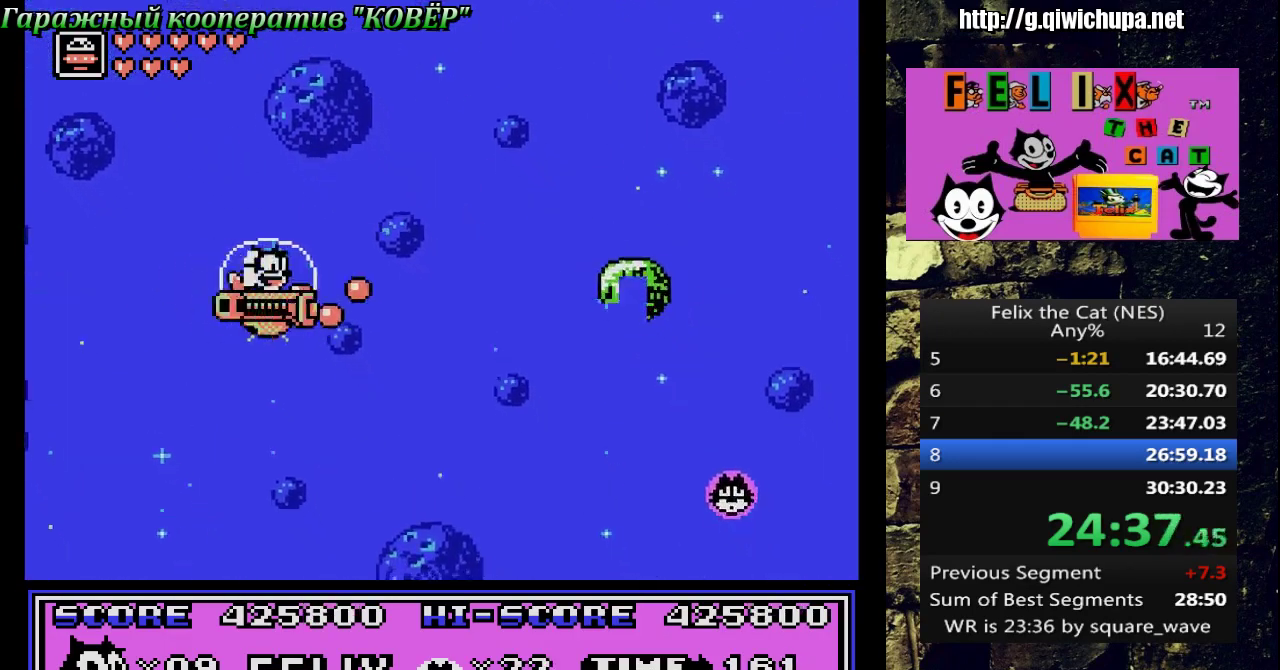
{"buttons": ["DPAD_RIGHT"], "events": [[67, "B", "up"]]}
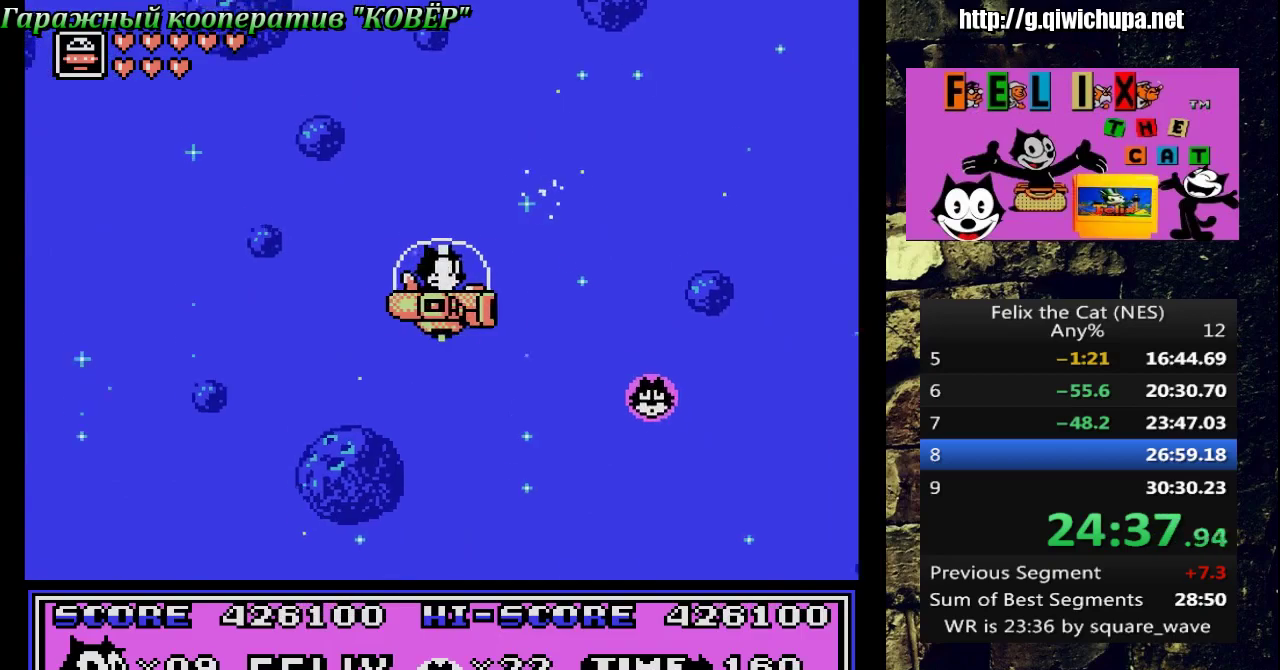
{"buttons": ["A", "DPAD_LEFT"], "events": [[300, "DPAD_DOWN", "down"], [383, "DPAD_RIGHT", "up"], [433, "DPAD_LEFT", "down"], [483, "DPAD_DOWN", "up"], [500, "A", "down"]]}
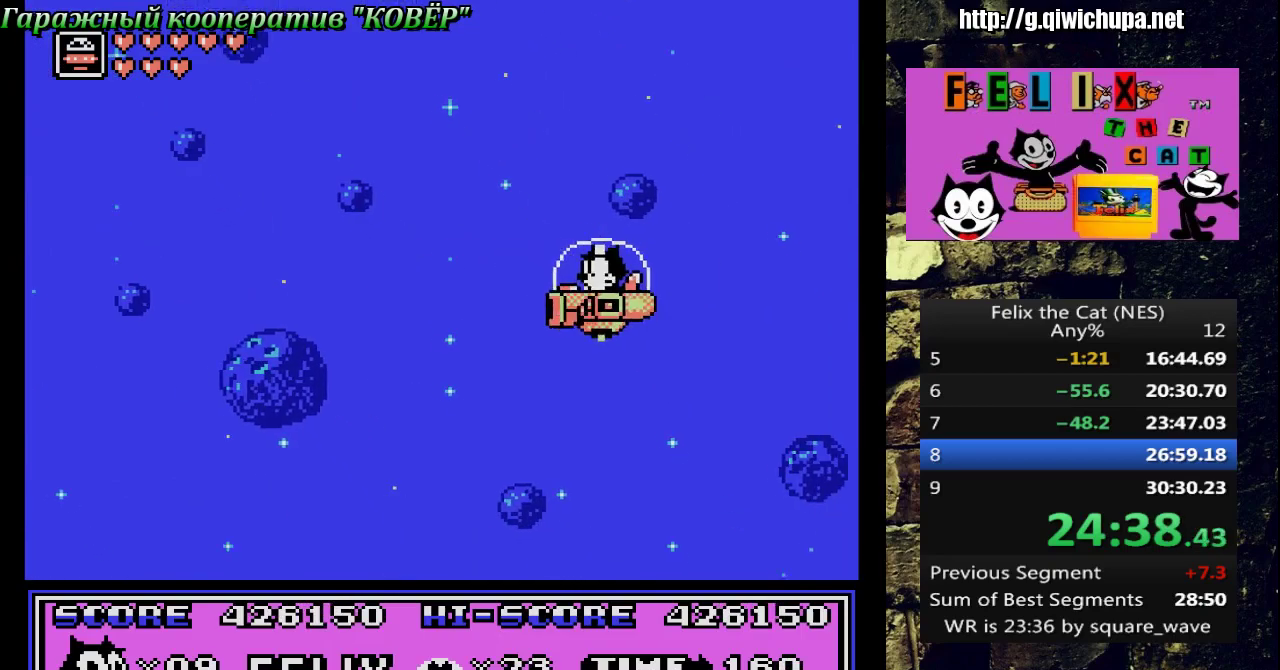
{"buttons": ["A", "DPAD_UP", "DPAD_LEFT"], "events": [[150, "DPAD_UP", "down"]]}
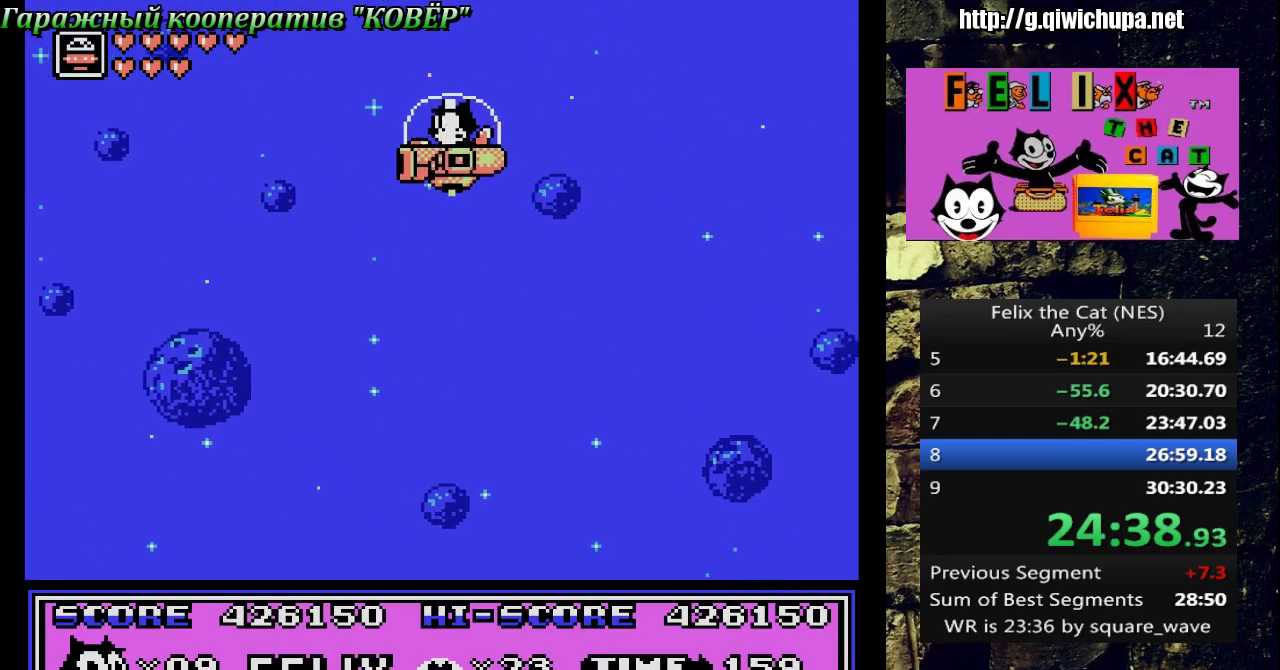
{"buttons": ["DPAD_UP", "DPAD_LEFT"], "events": [[133, "A", "up"], [200, "A", "down"], [250, "A", "up"], [300, "A", "down"], [367, "A", "up"], [433, "A", "down"], [483, "A", "up"]]}
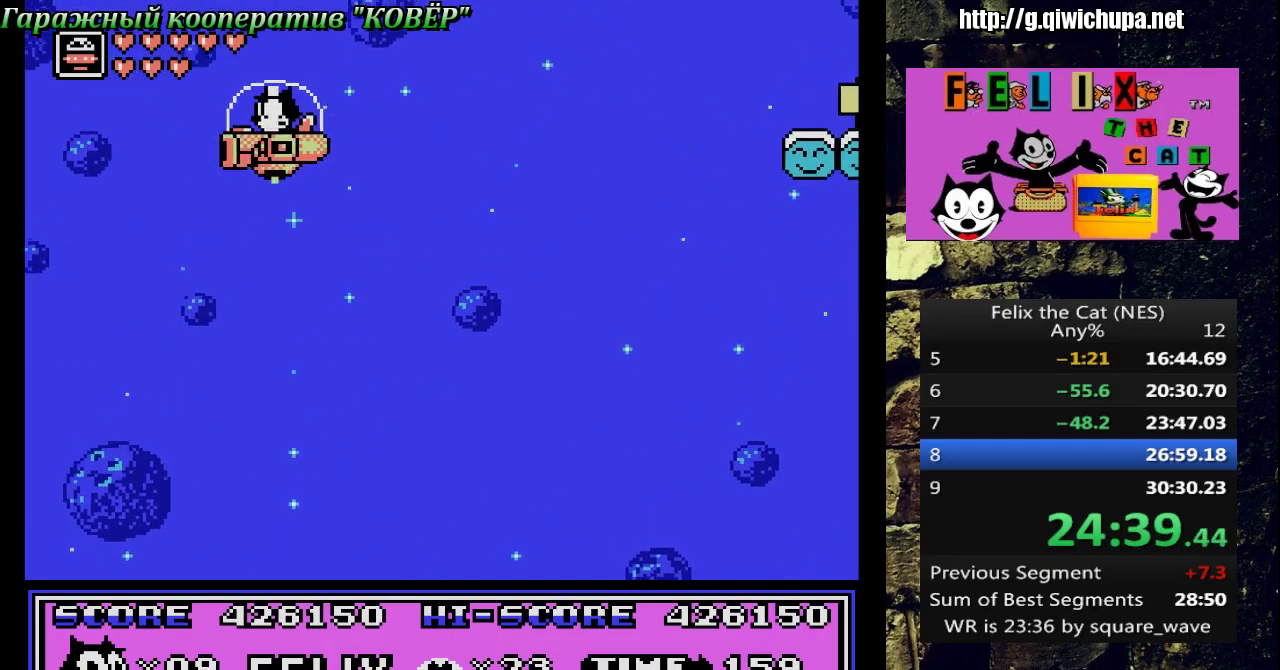
{"buttons": ["DPAD_RIGHT"], "events": [[33, "DPAD_LEFT", "up"], [50, "A", "down"], [83, "DPAD_UP", "up"], [450, "A", "up"], [483, "DPAD_RIGHT", "down"]]}
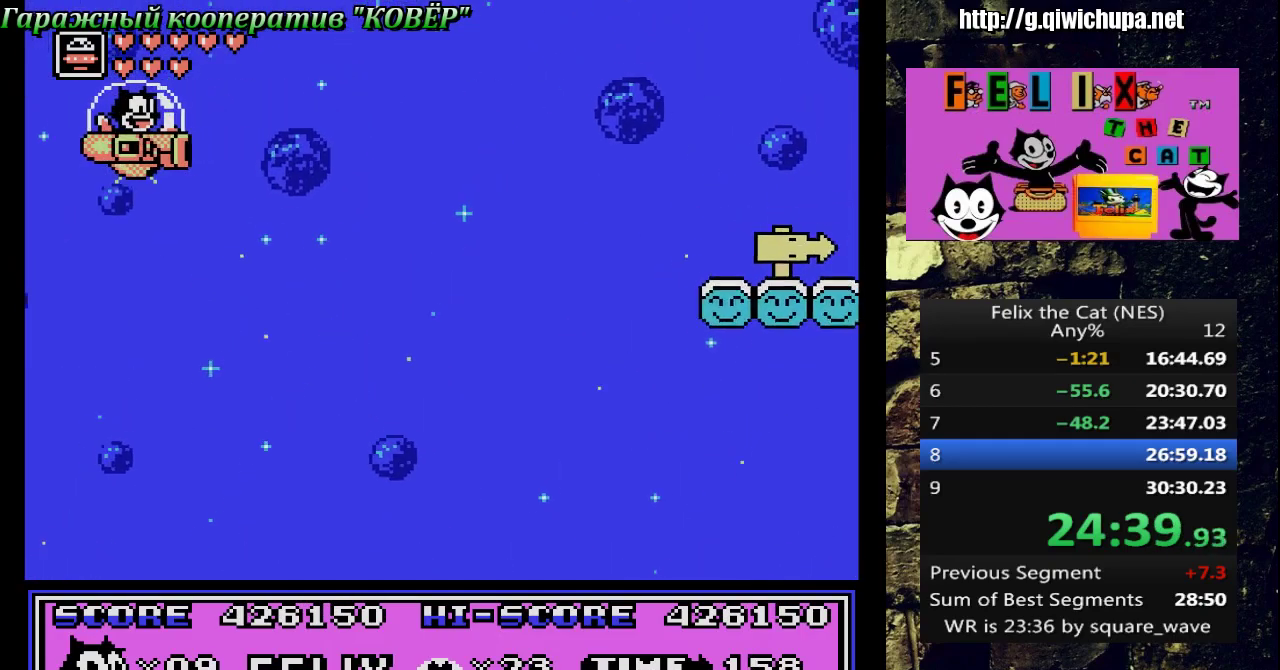
{"buttons": ["DPAD_RIGHT"], "events": []}
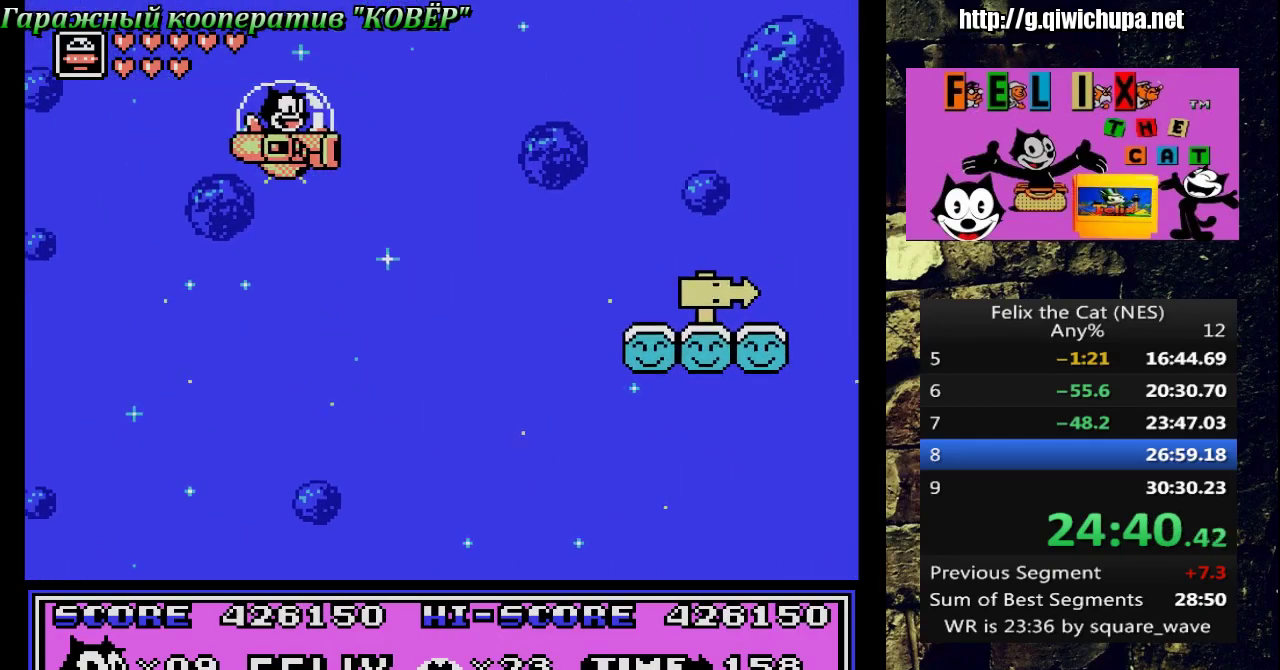
{"buttons": [], "events": [[233, "A", "down"], [433, "DPAD_RIGHT", "up"], [467, "A", "up"]]}
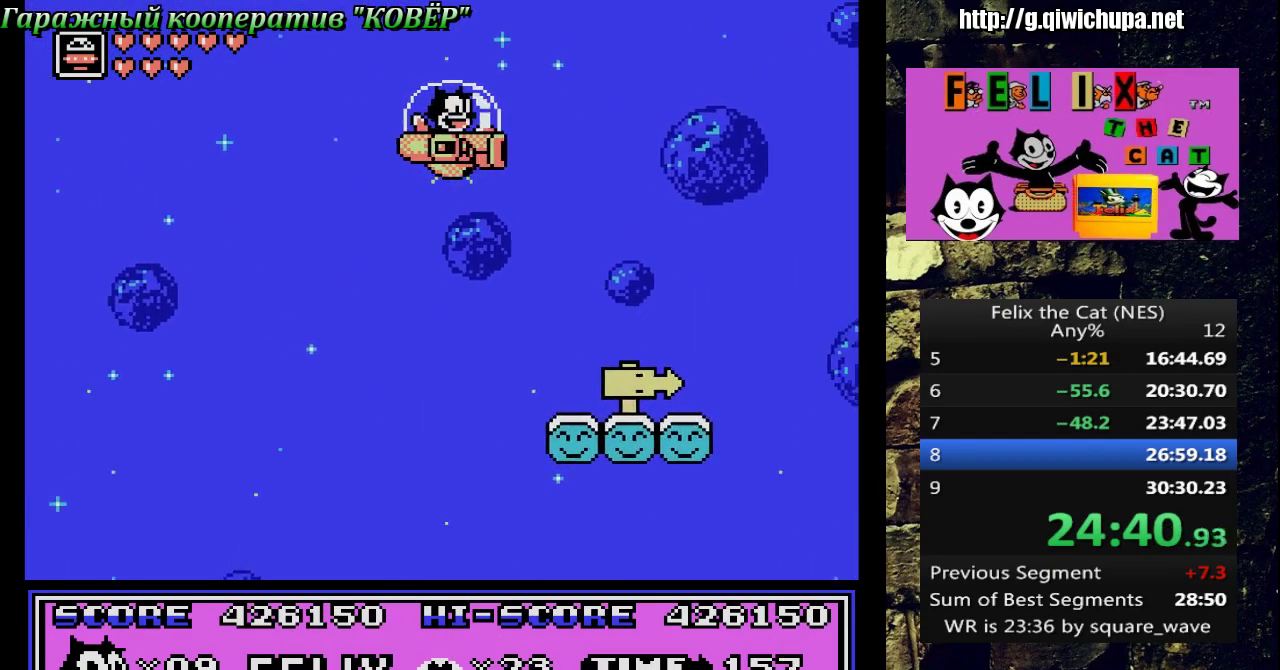
{"buttons": ["DPAD_LEFT"], "events": [[217, "DPAD_RIGHT", "down"], [417, "DPAD_RIGHT", "up"], [467, "DPAD_LEFT", "down"]]}